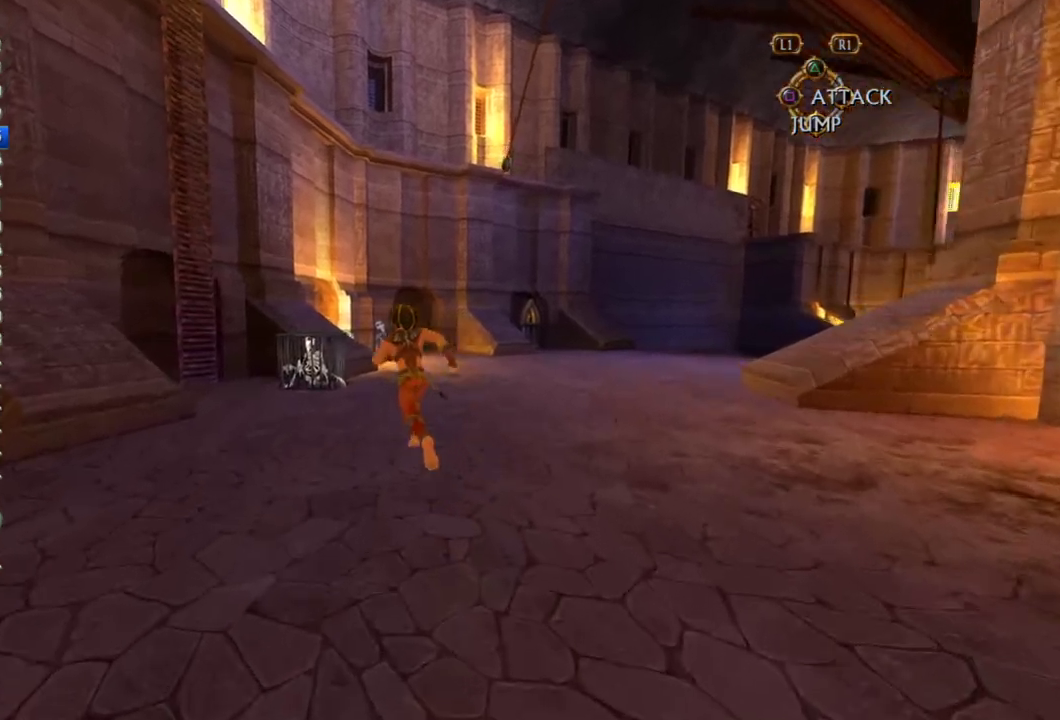
Gameplay with a controller (PlayStation layout); each line is a JSON object with the inputs held at the frame after it. "events" lists button and stick changes between this image and that frame as [ms after this image, input, new state], when the widget could be followed in between. This overlay highlights the sticks when they move; stick clicks (L3 R3) are not distinguishable. Not read: L2 L3 R2 R3.
{"buttons": [], "left_stick": "up", "right_stick": "center", "events": [[233, "left_stick", "up-left"], [300, "left_stick", "up"]]}
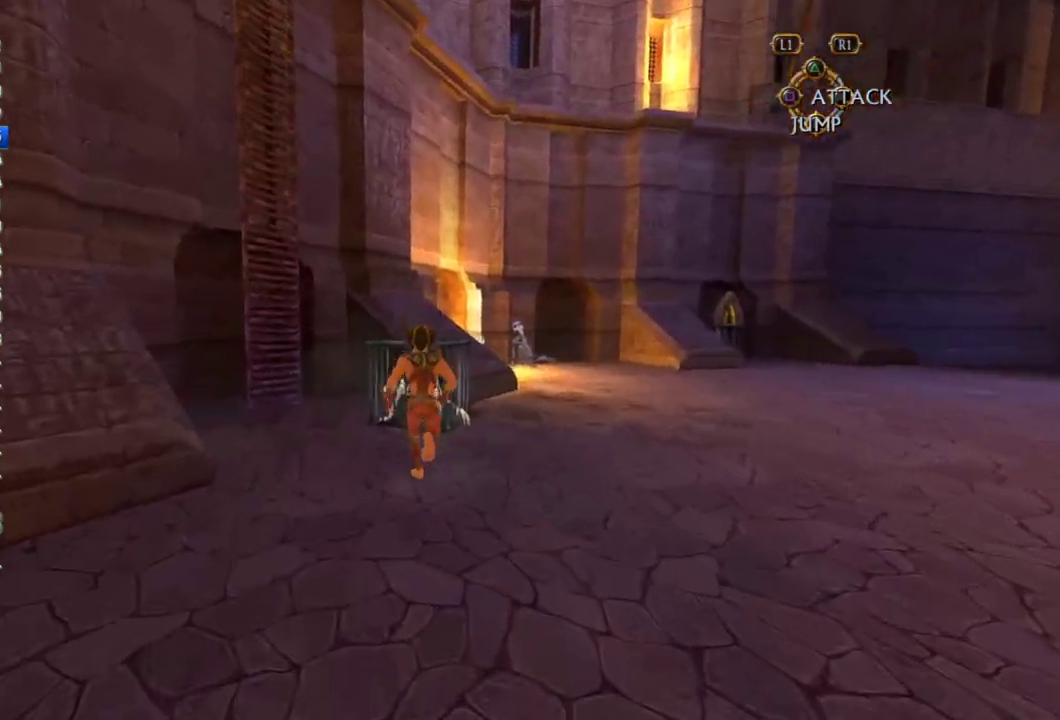
{"buttons": [], "left_stick": "center", "right_stick": "center", "events": [[300, "left_stick", "center"]]}
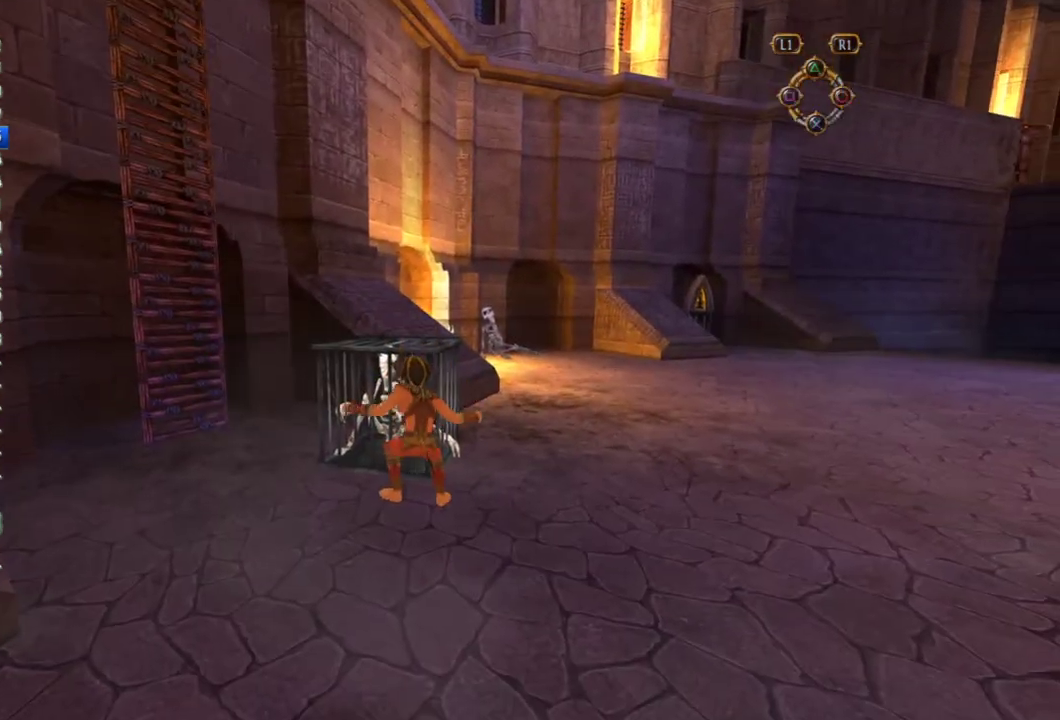
{"buttons": [], "left_stick": "right", "right_stick": "right", "events": [[33, "left_stick", "right"], [83, "right_stick", "right"], [183, "left_stick", "down-right"], [500, "left_stick", "right"]]}
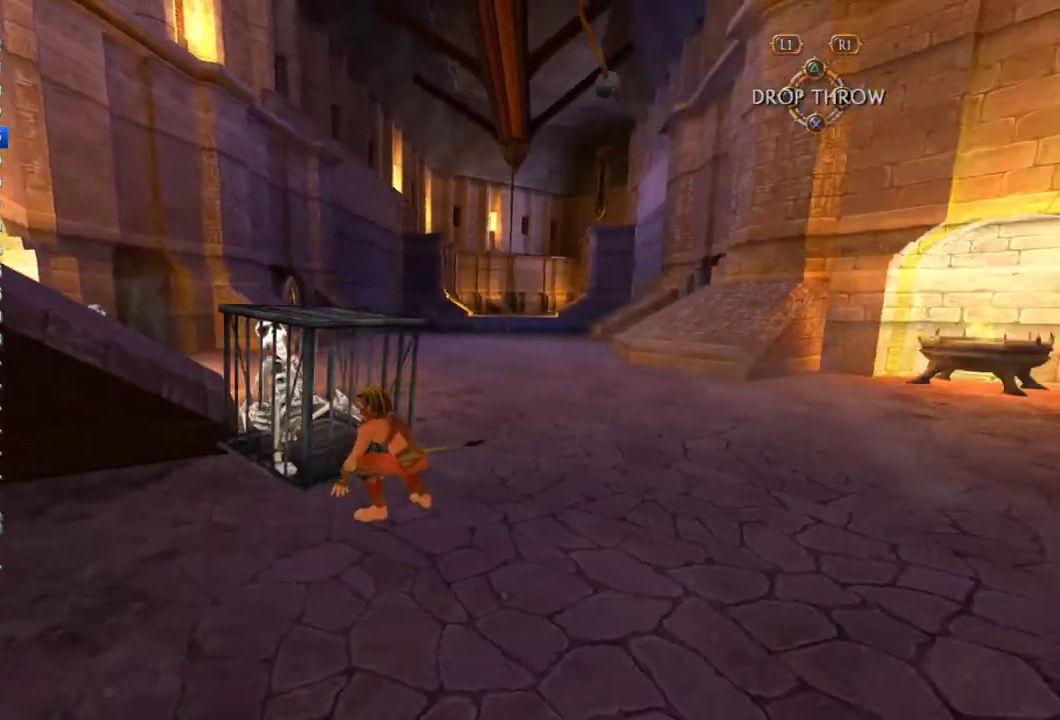
{"buttons": [], "left_stick": "up", "right_stick": "center", "events": [[267, "right_stick", "center"], [317, "left_stick", "up-right"], [433, "left_stick", "up"]]}
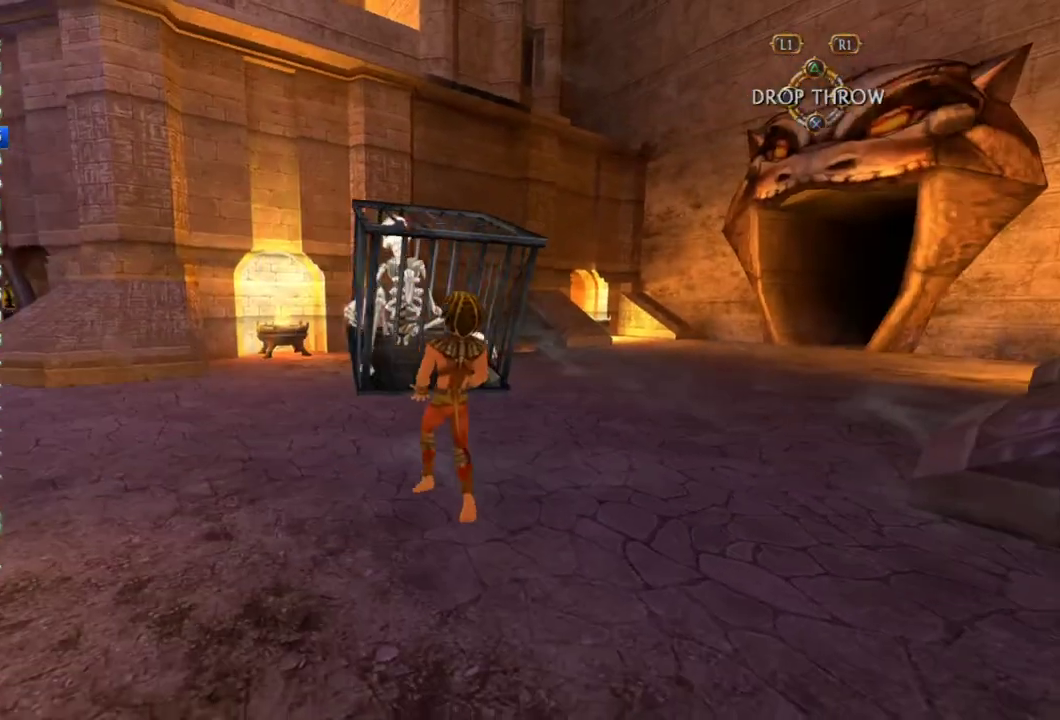
{"buttons": [], "left_stick": "up", "right_stick": "center", "events": []}
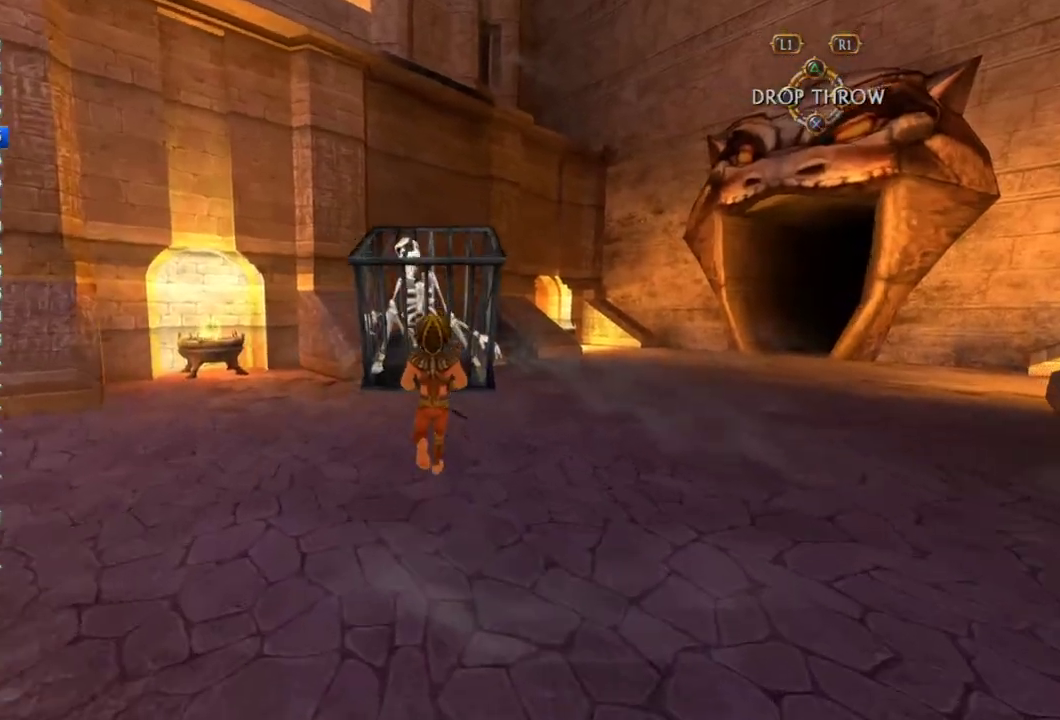
{"buttons": [], "left_stick": "center", "right_stick": "center", "events": [[333, "CIRCLE", "down"], [467, "CIRCLE", "up"], [500, "left_stick", "center"]]}
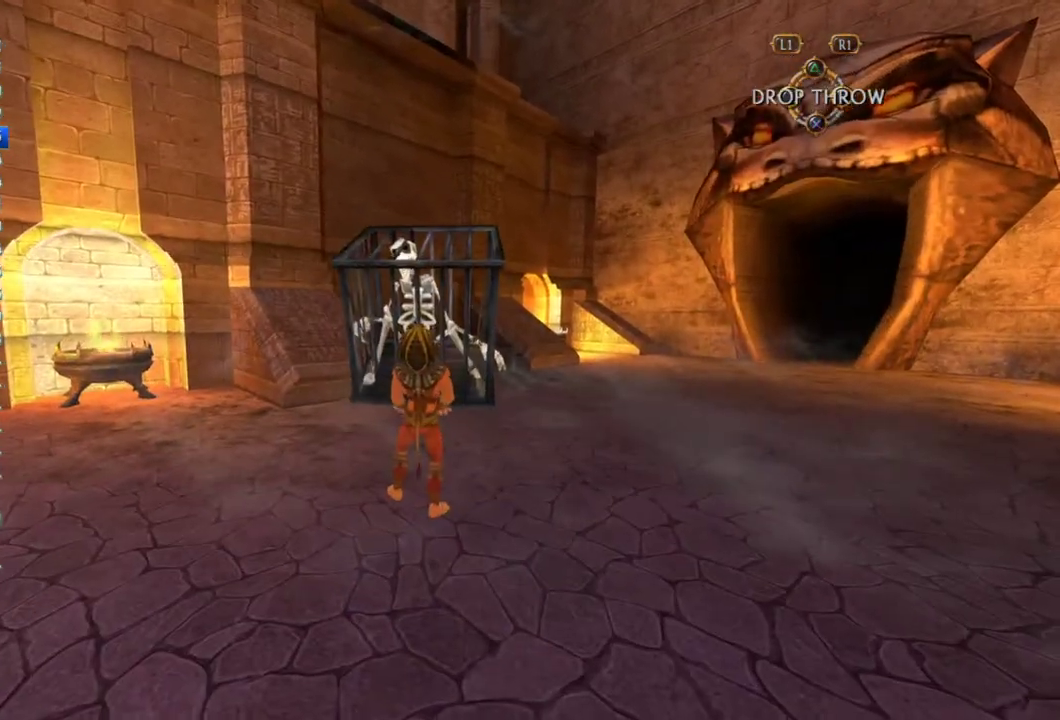
{"buttons": [], "left_stick": "up-right", "right_stick": "right", "events": [[100, "right_stick", "down-right"], [167, "right_stick", "right"], [250, "left_stick", "right"], [400, "left_stick", "up-right"]]}
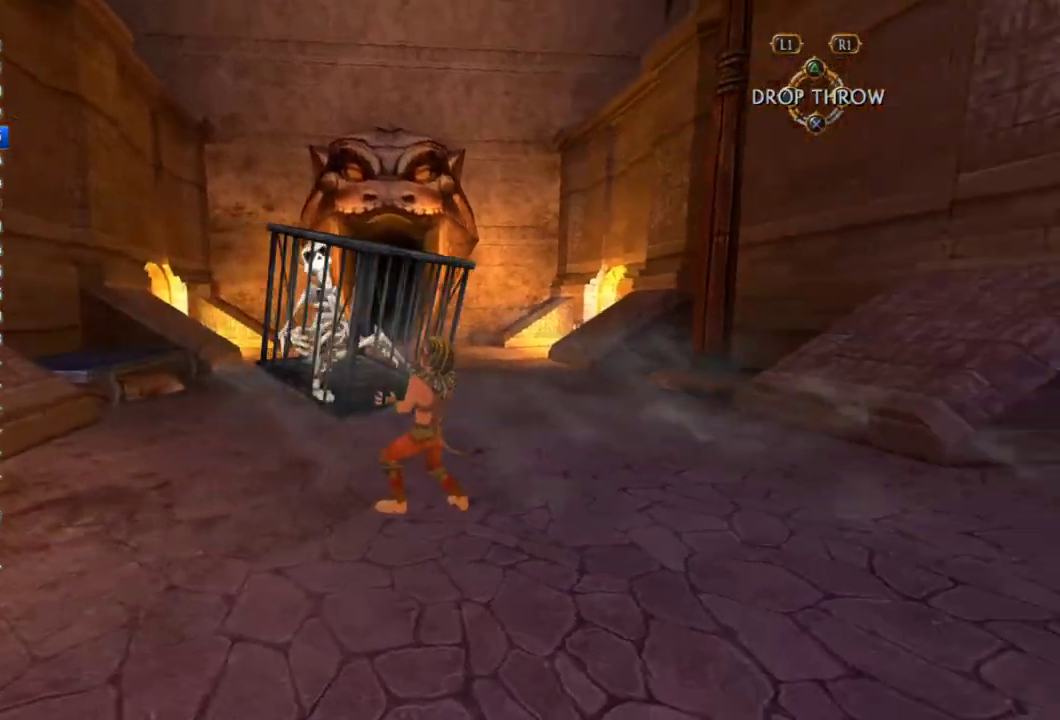
{"buttons": [], "left_stick": "up", "right_stick": "center", "events": [[417, "right_stick", "center"], [500, "left_stick", "up"]]}
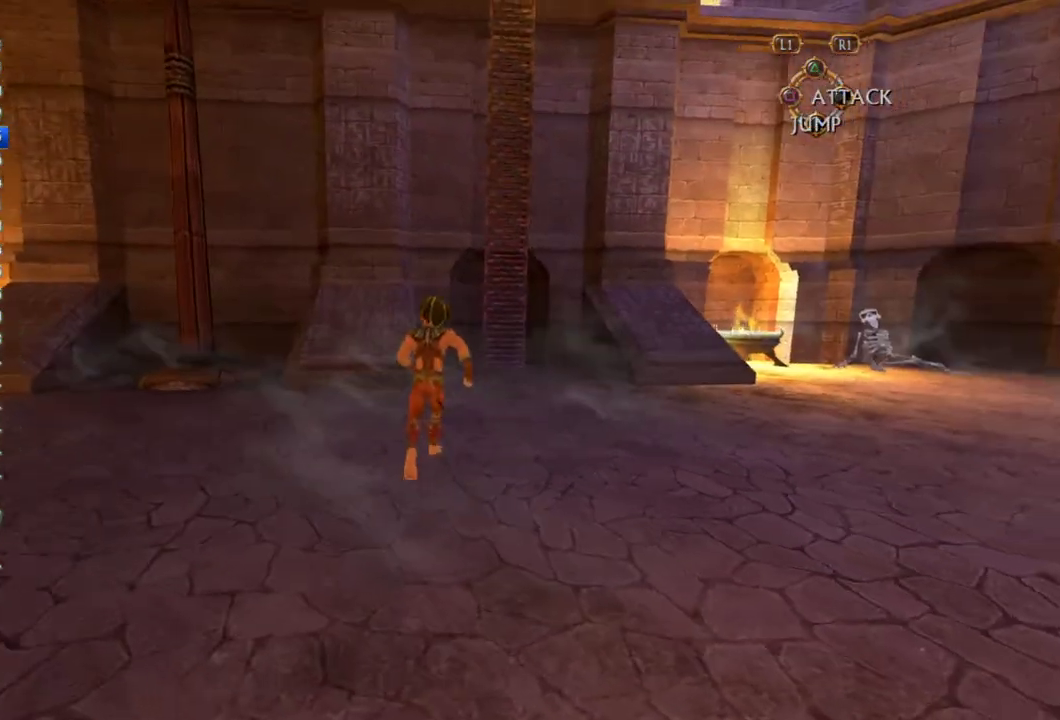
{"buttons": [], "left_stick": "up-right", "right_stick": "center", "events": [[117, "left_stick", "up-right"]]}
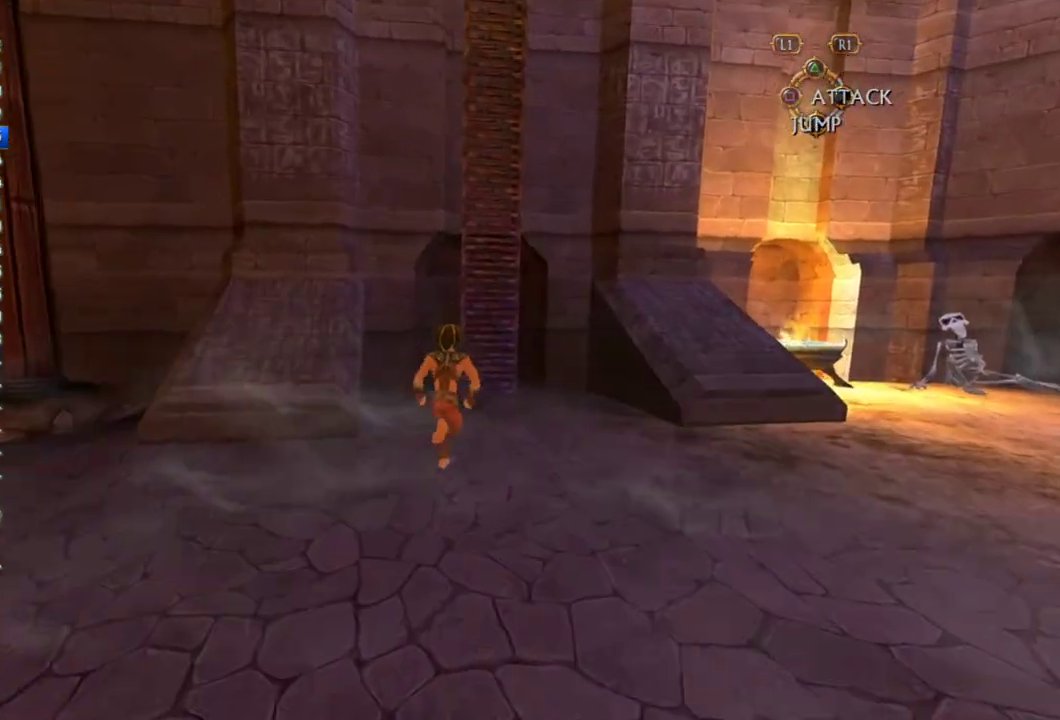
{"buttons": ["CROSS"], "left_stick": "up", "right_stick": "center", "events": [[267, "left_stick", "up"], [283, "CROSS", "down"]]}
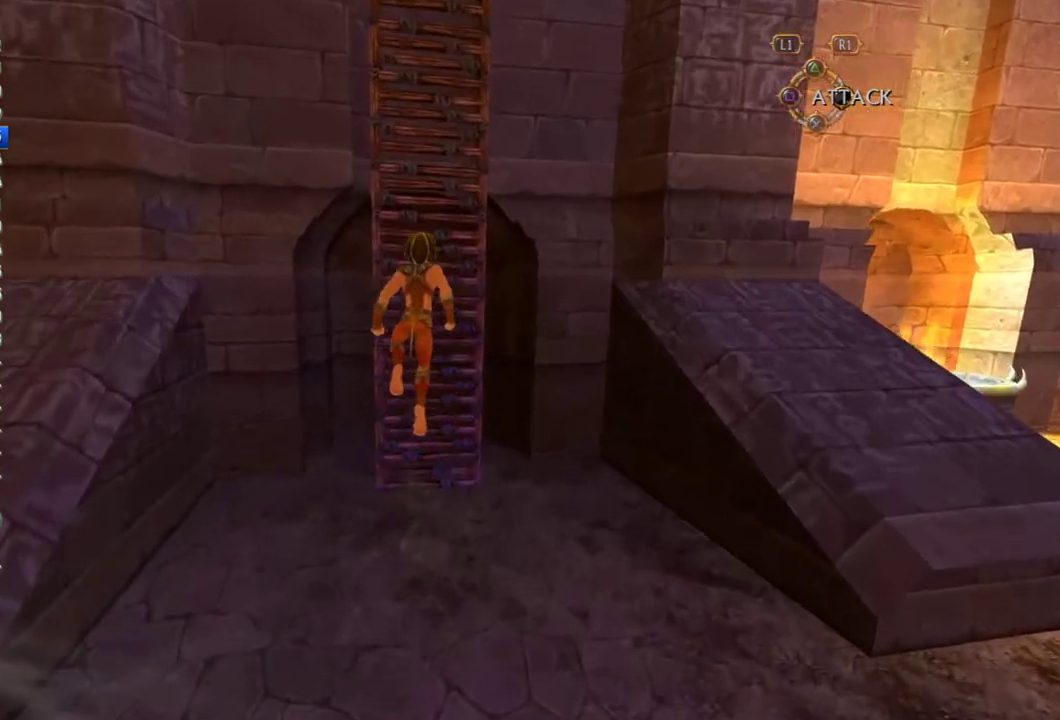
{"buttons": [], "left_stick": "up", "right_stick": "center", "events": [[433, "CROSS", "up"]]}
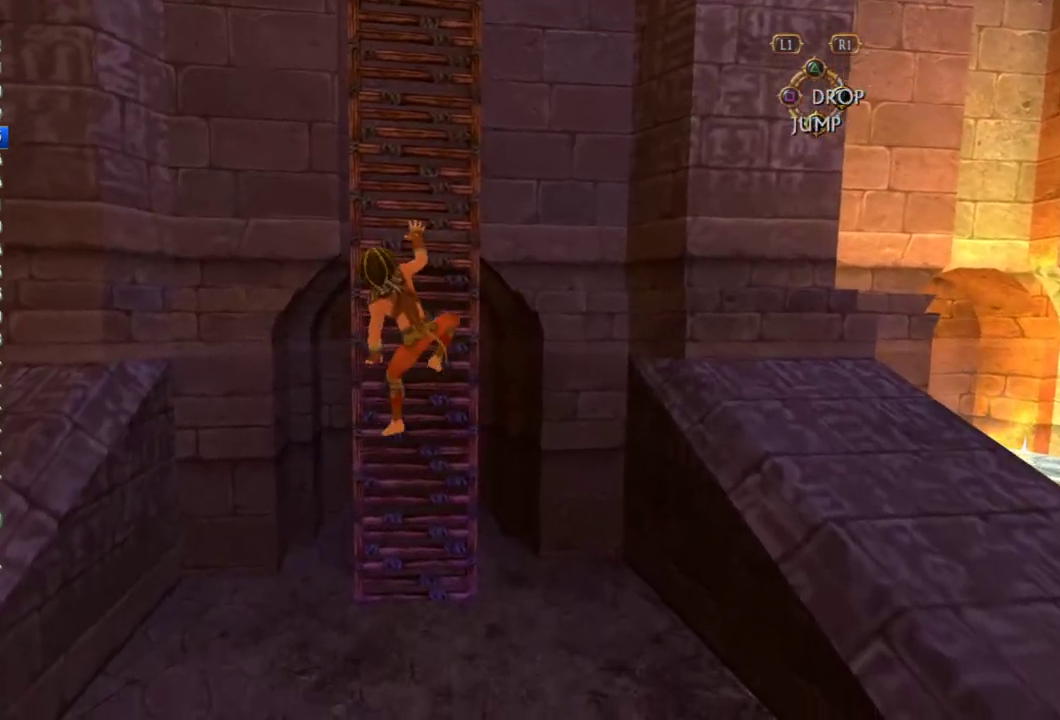
{"buttons": [], "left_stick": "up", "right_stick": "center", "events": []}
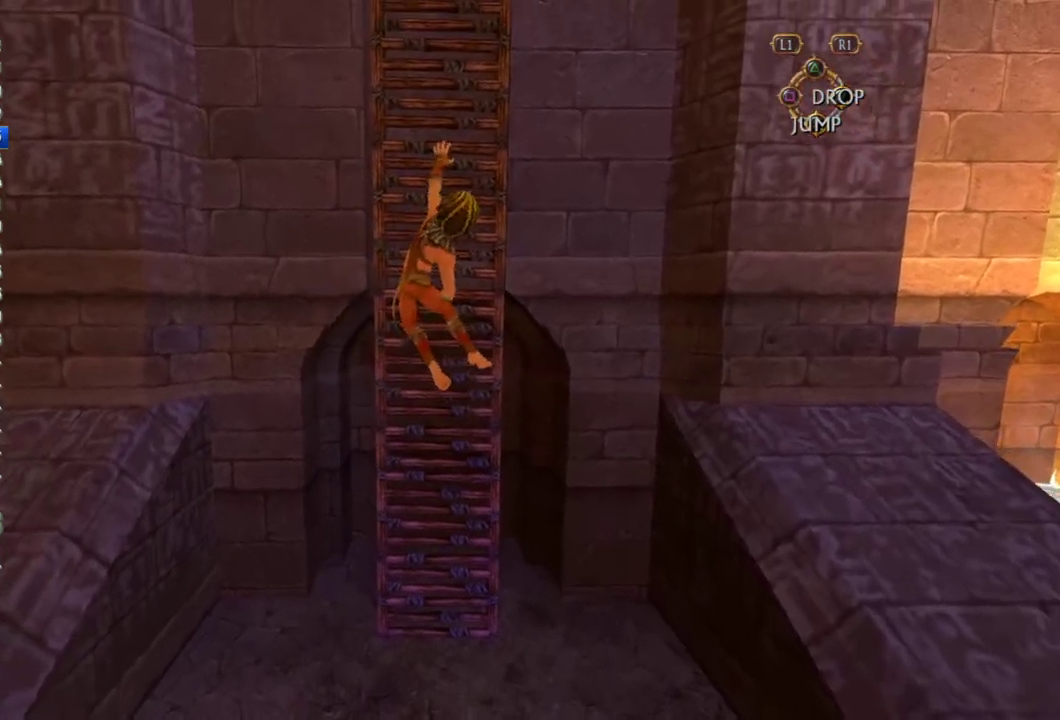
{"buttons": [], "left_stick": "up", "right_stick": "center", "events": []}
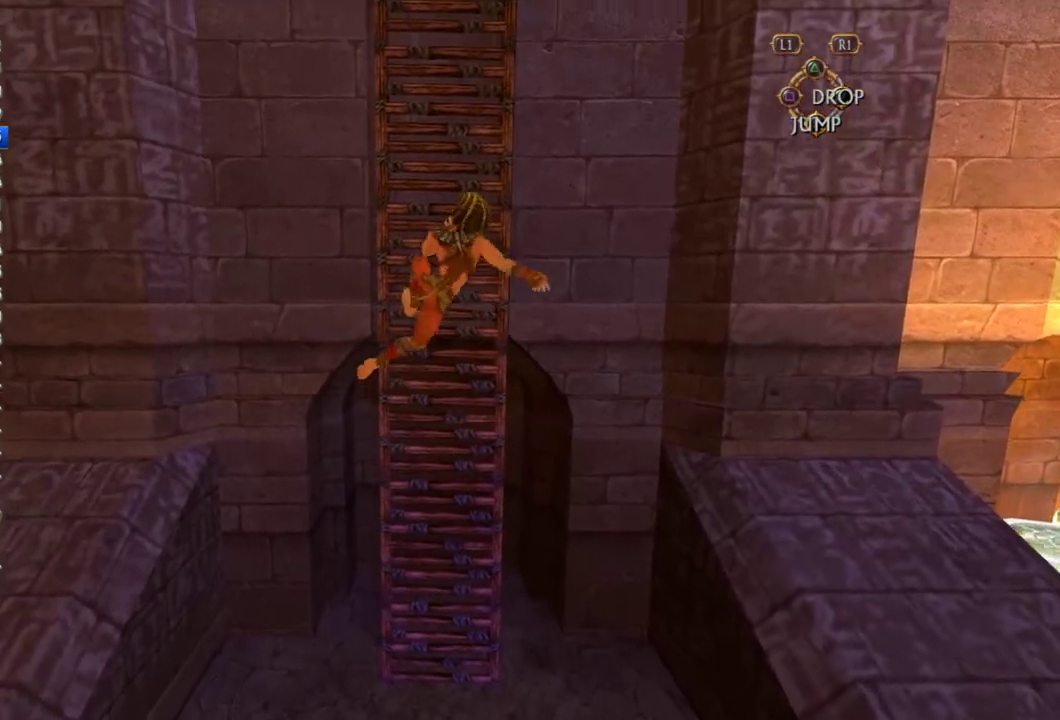
{"buttons": [], "left_stick": "up", "right_stick": "center", "events": []}
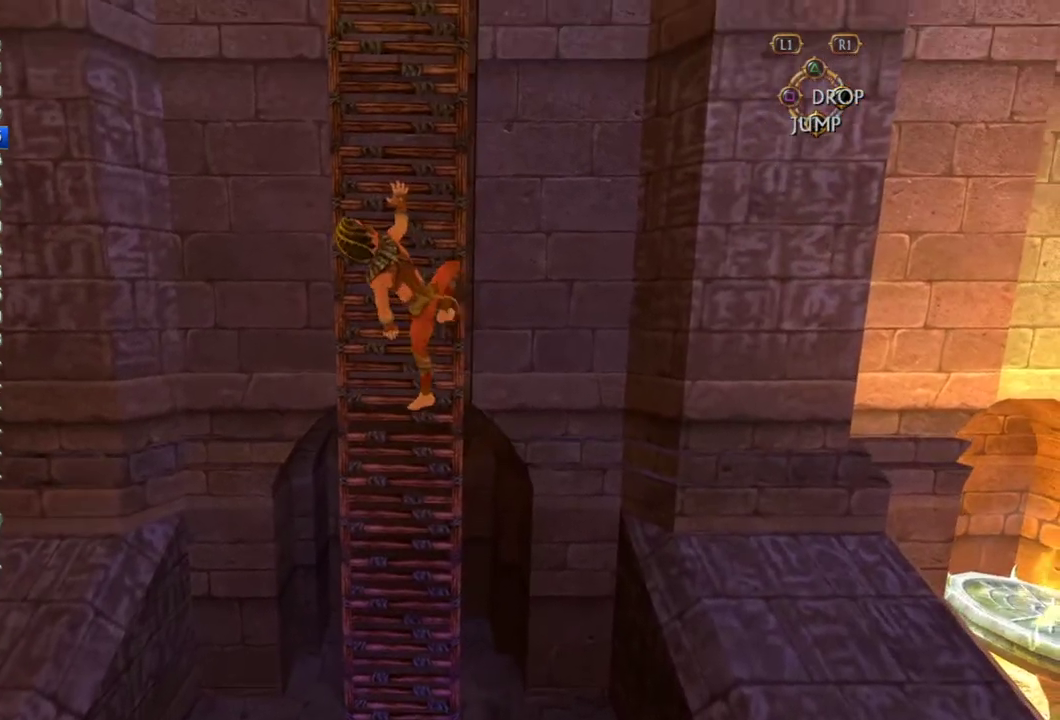
{"buttons": [], "left_stick": "up", "right_stick": "center", "events": []}
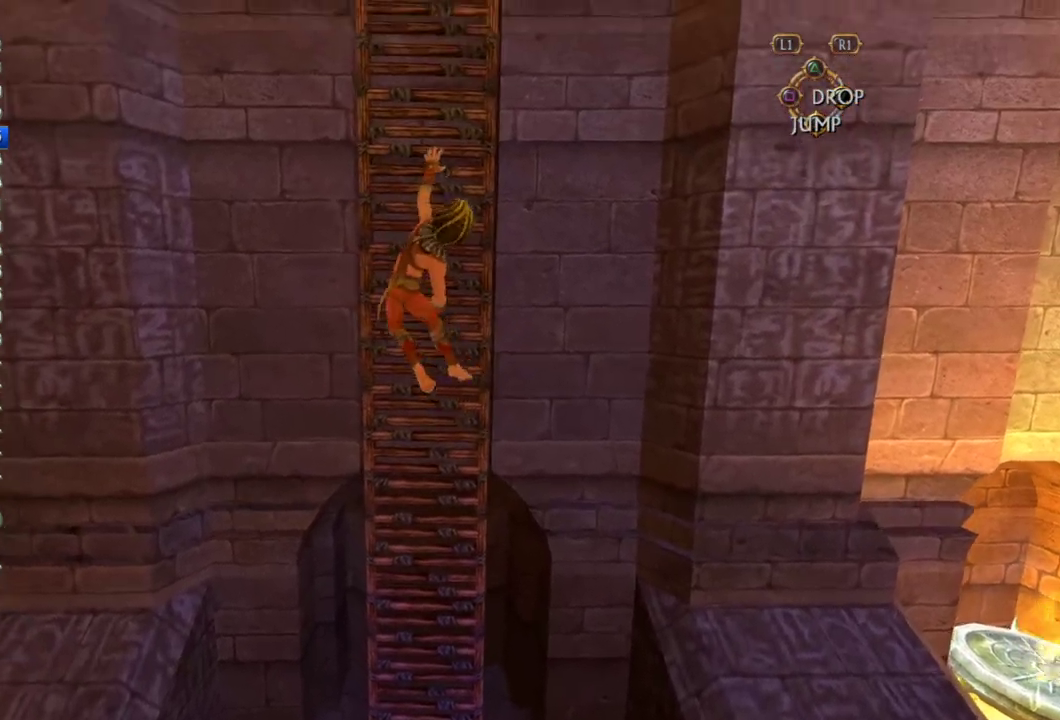
{"buttons": [], "left_stick": "up", "right_stick": "center", "events": []}
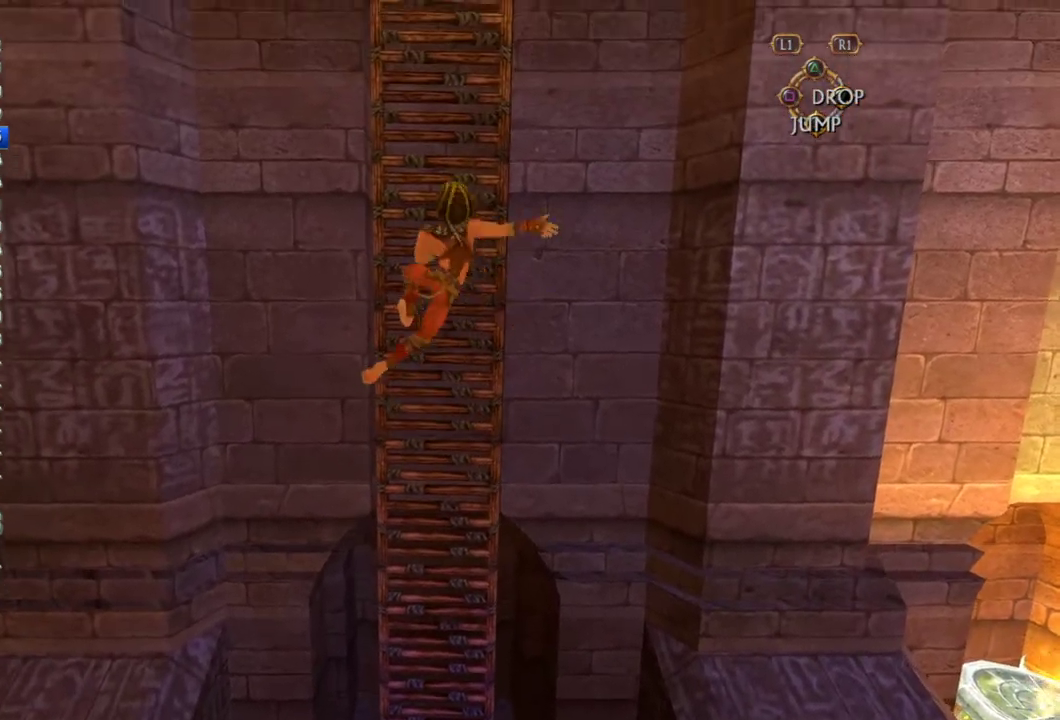
{"buttons": [], "left_stick": "up", "right_stick": "center", "events": []}
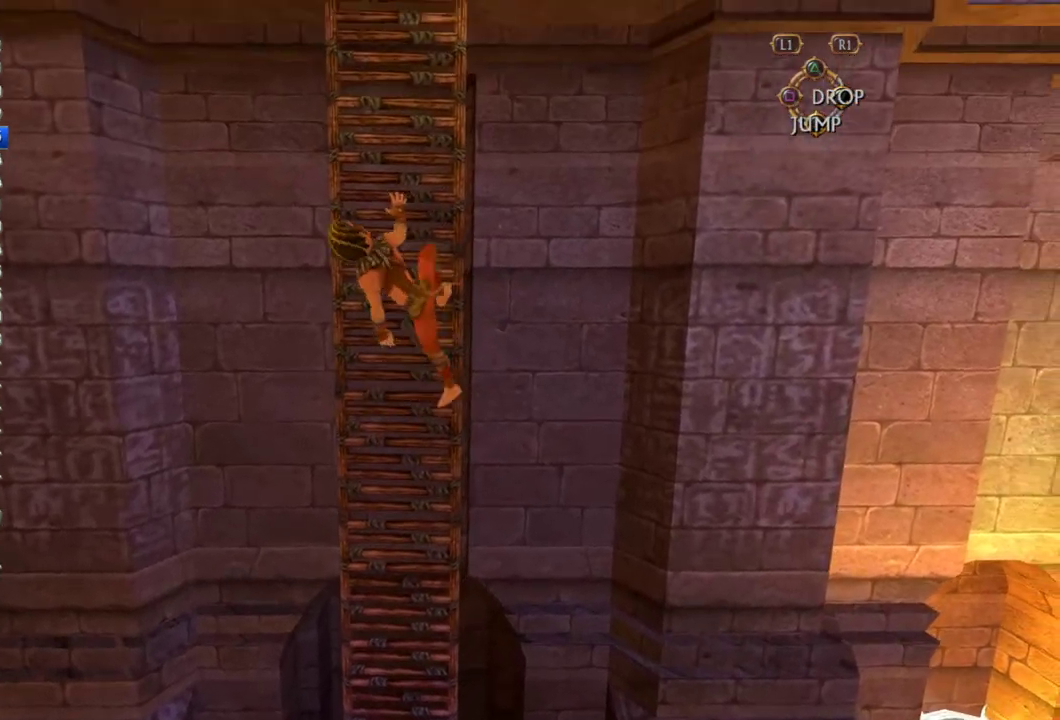
{"buttons": [], "left_stick": "up", "right_stick": "center", "events": []}
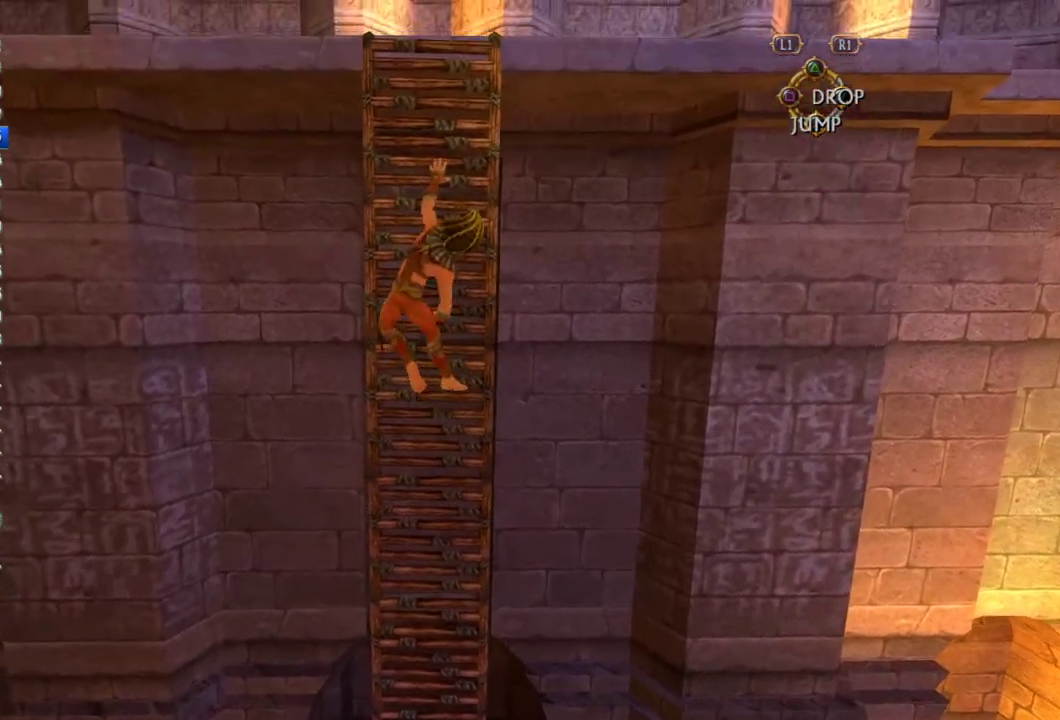
{"buttons": [], "left_stick": "up", "right_stick": "center", "events": []}
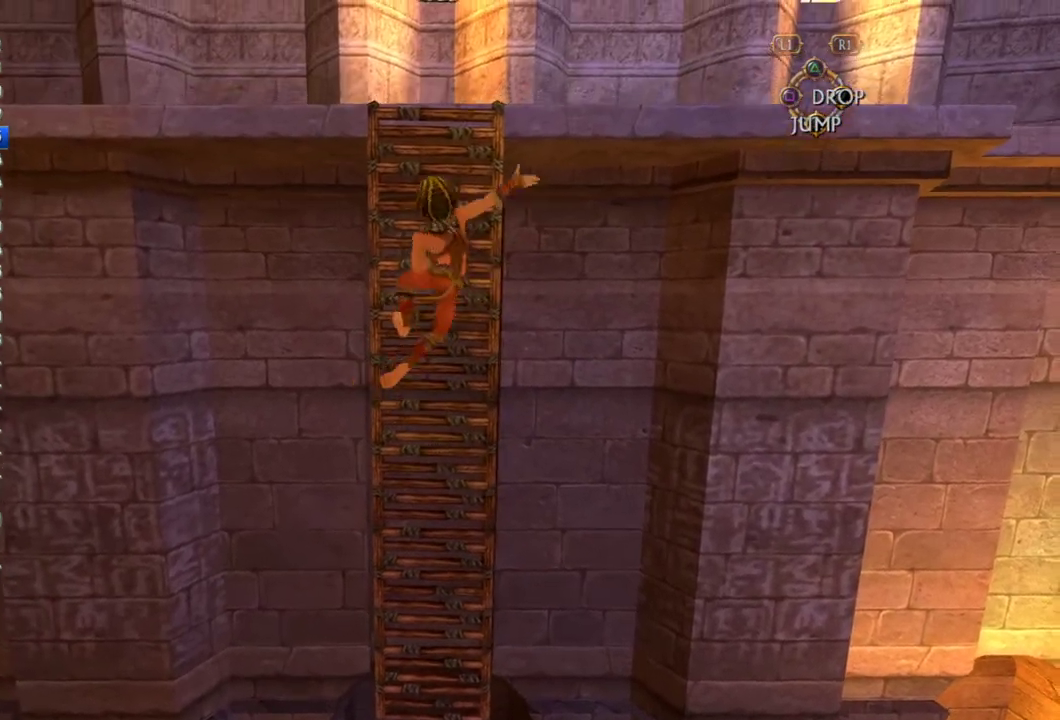
{"buttons": ["CROSS"], "left_stick": "up", "right_stick": "center", "events": [[200, "CROSS", "down"]]}
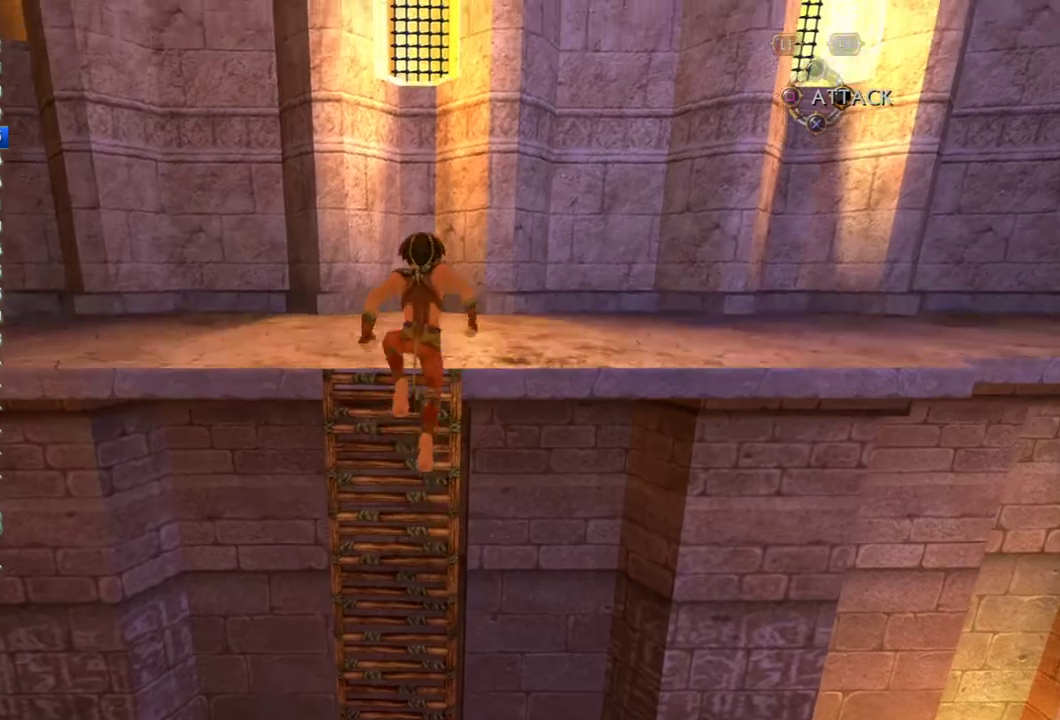
{"buttons": [], "left_stick": "up", "right_stick": "center", "events": [[67, "CIRCLE", "down"], [450, "CIRCLE", "up"], [467, "CROSS", "up"]]}
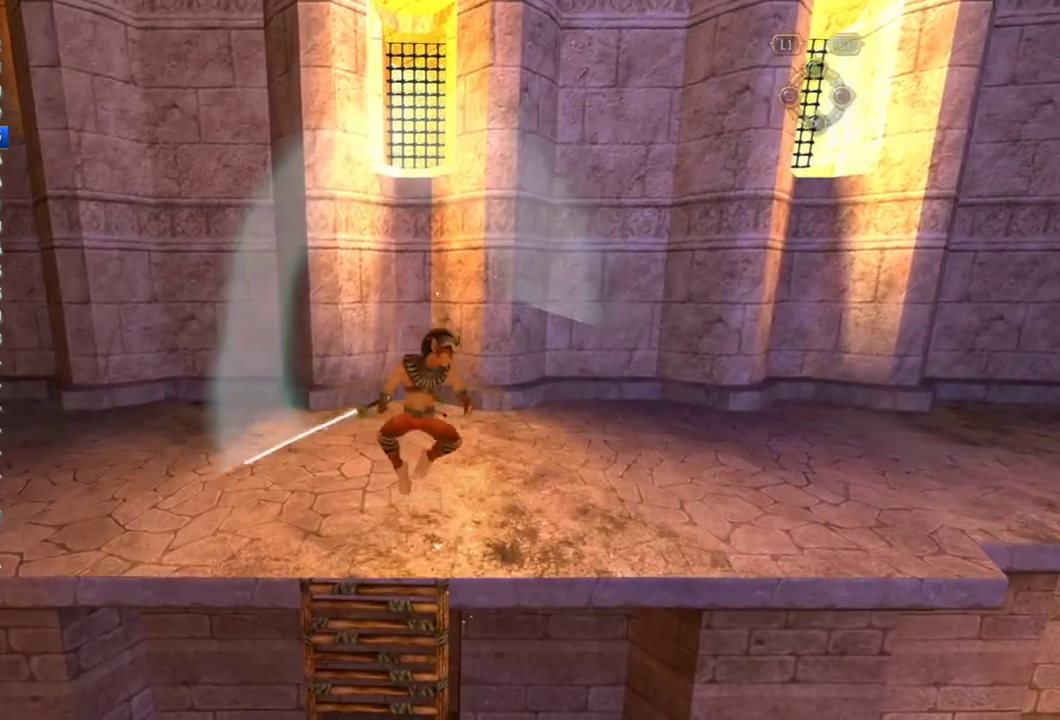
{"buttons": [], "left_stick": "up", "right_stick": "center", "events": [[100, "left_stick", "up-right"], [100, "right_stick", "right"], [483, "left_stick", "up"], [483, "right_stick", "center"]]}
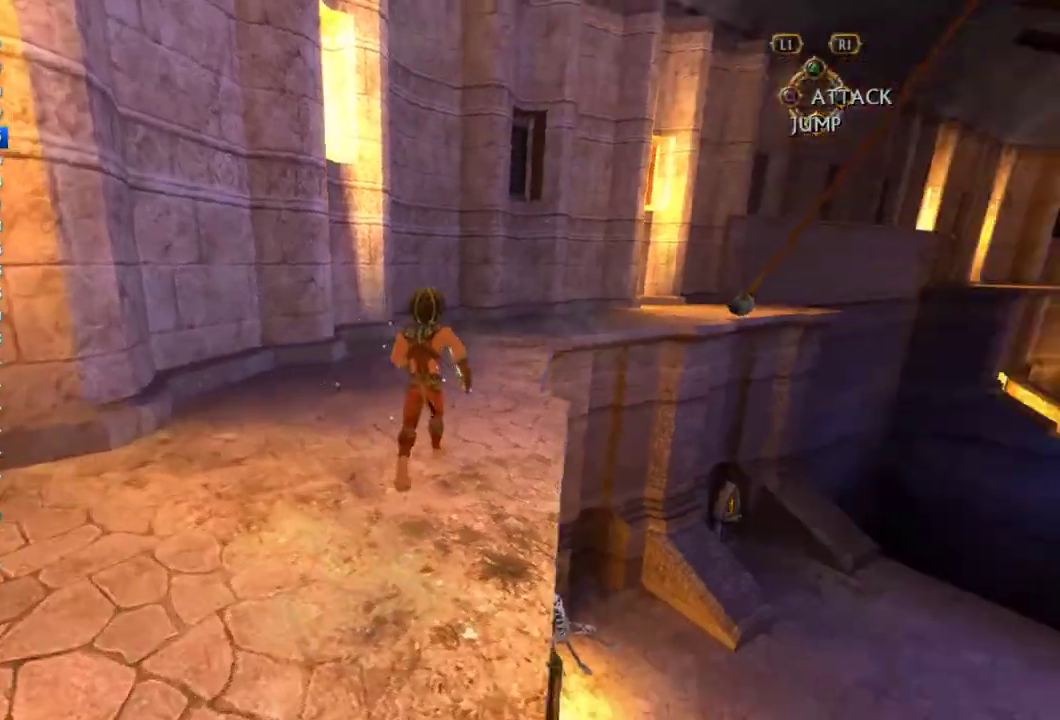
{"buttons": [], "left_stick": "up", "right_stick": "center", "events": []}
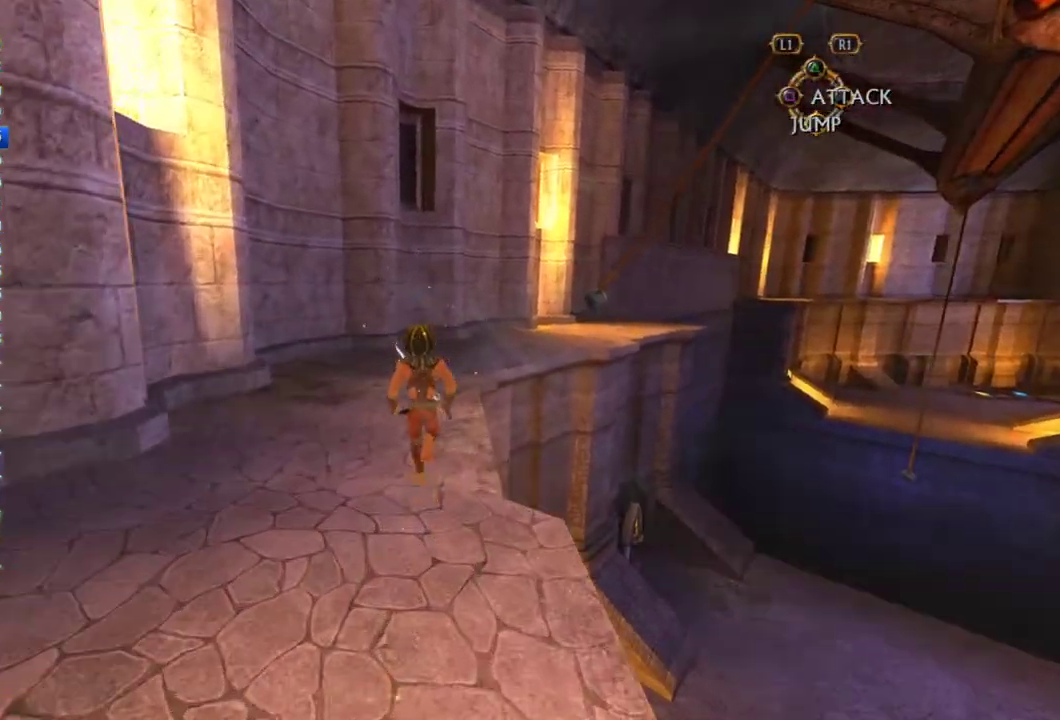
{"buttons": [], "left_stick": "up", "right_stick": "center", "events": []}
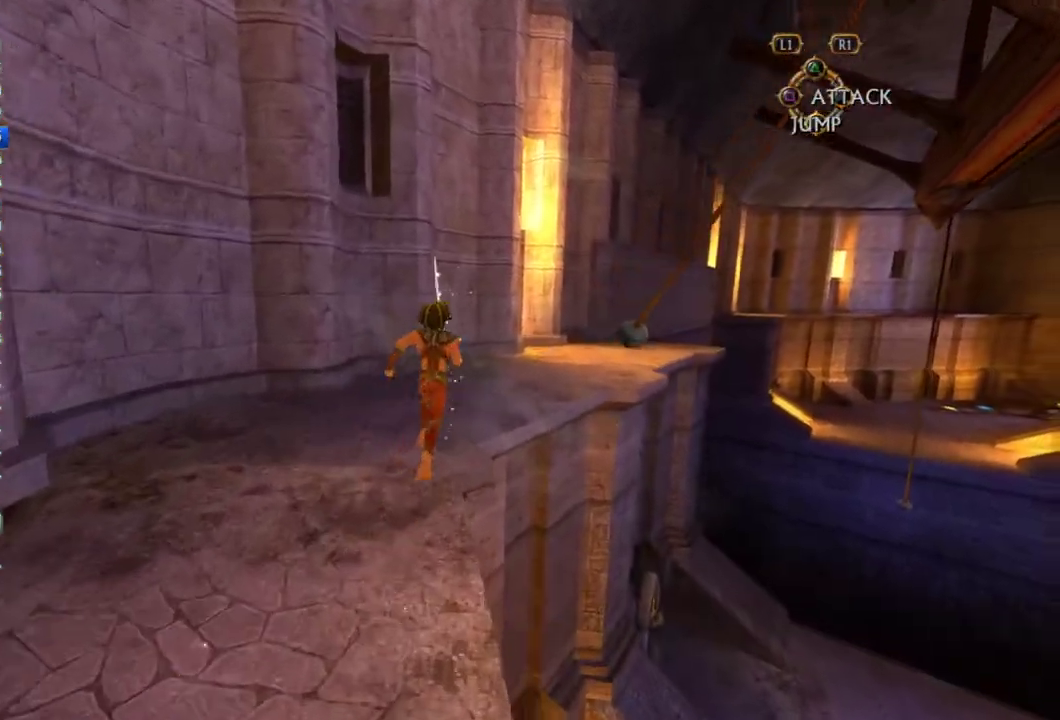
{"buttons": [], "left_stick": "up", "right_stick": "center", "events": [[17, "right_stick", "right"], [217, "right_stick", "center"]]}
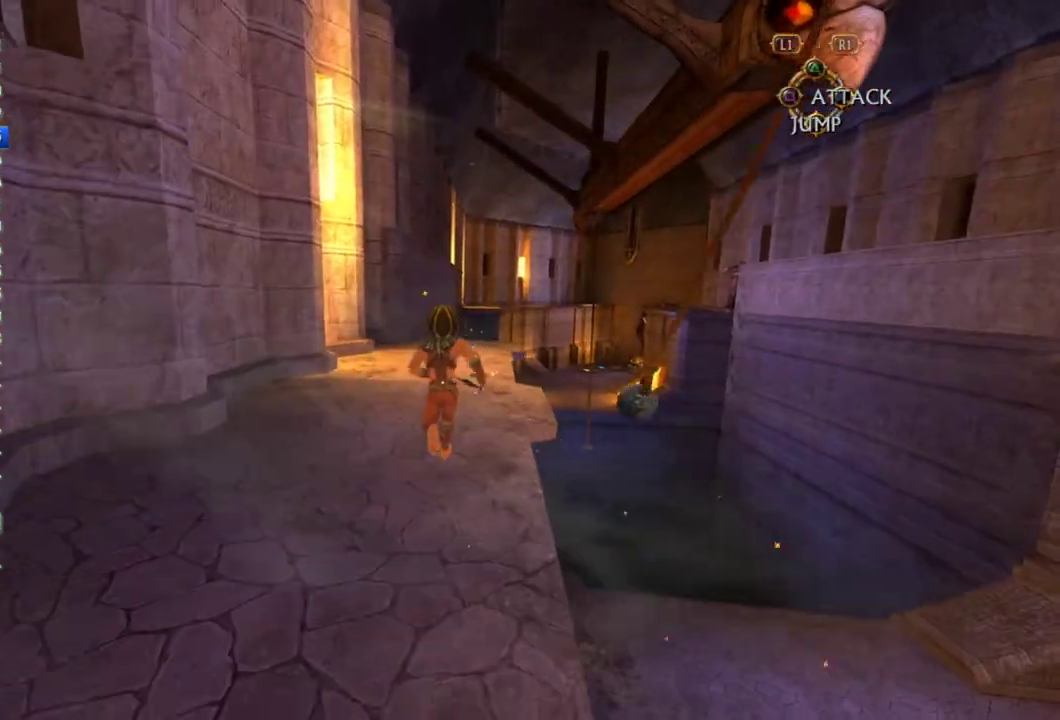
{"buttons": [], "left_stick": "center", "right_stick": "right", "events": [[133, "right_stick", "right"], [150, "left_stick", "center"]]}
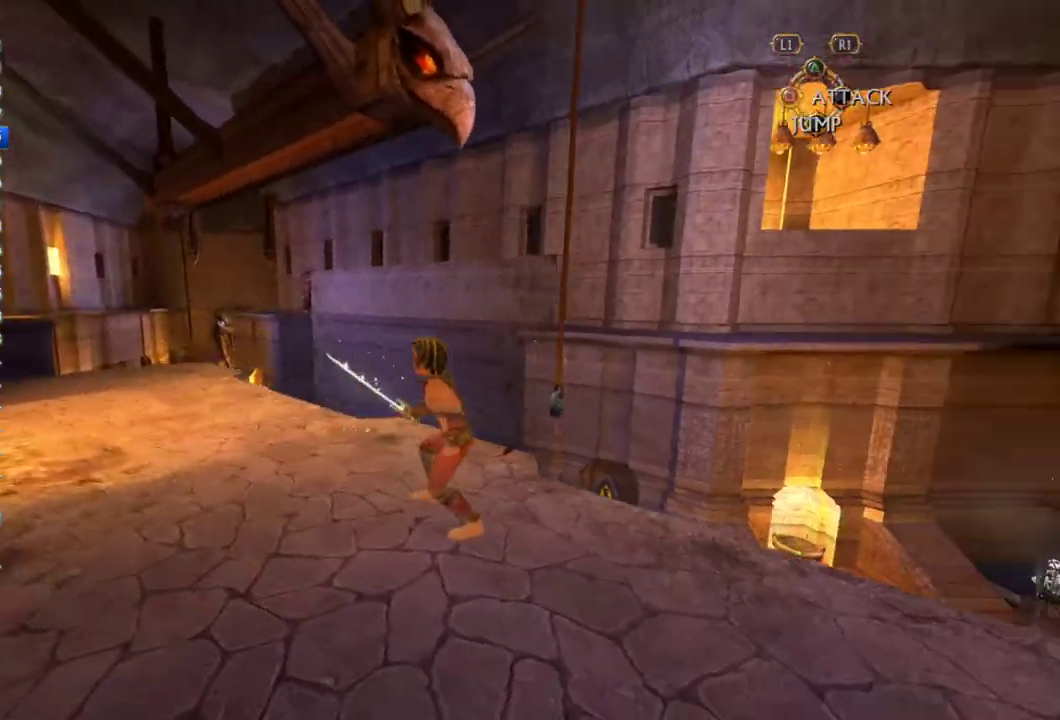
{"buttons": [], "left_stick": "center", "right_stick": "right", "events": [[100, "right_stick", "center"], [467, "right_stick", "right"]]}